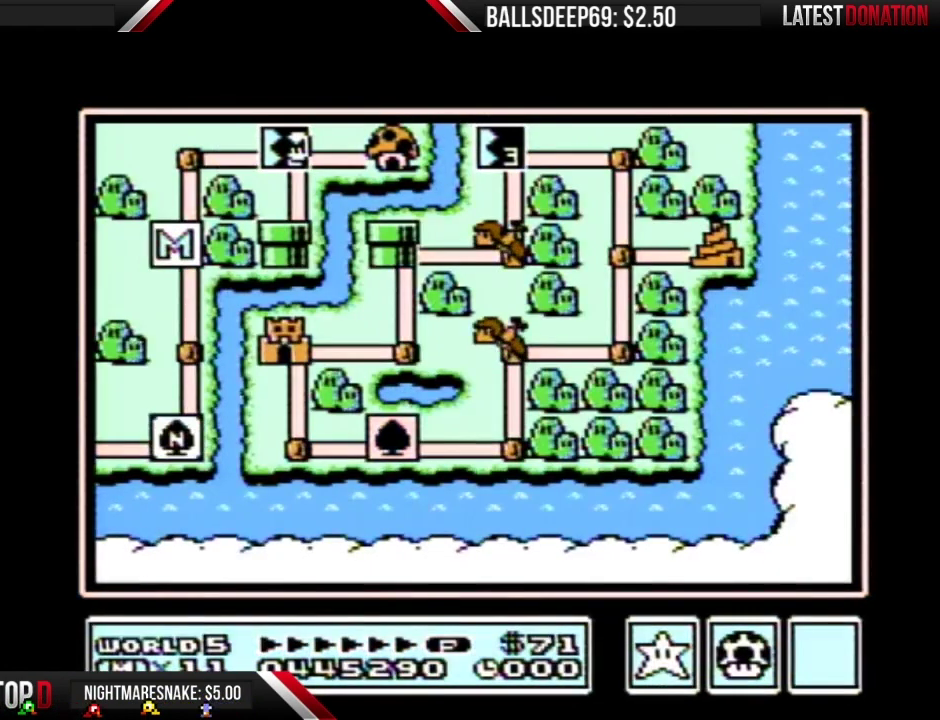
Gameplay with a controller (Nintendo layout); each line is a JSON object with the inputs held at the frame after it. "events" lists button and stick changes between this image and that frame as [ms after this image, input, new state], when the widget could be followed in between. Not read: L3 R3.
{"buttons": ["DPAD_DOWN"], "events": [[451, "DPAD_DOWN", "down"]]}
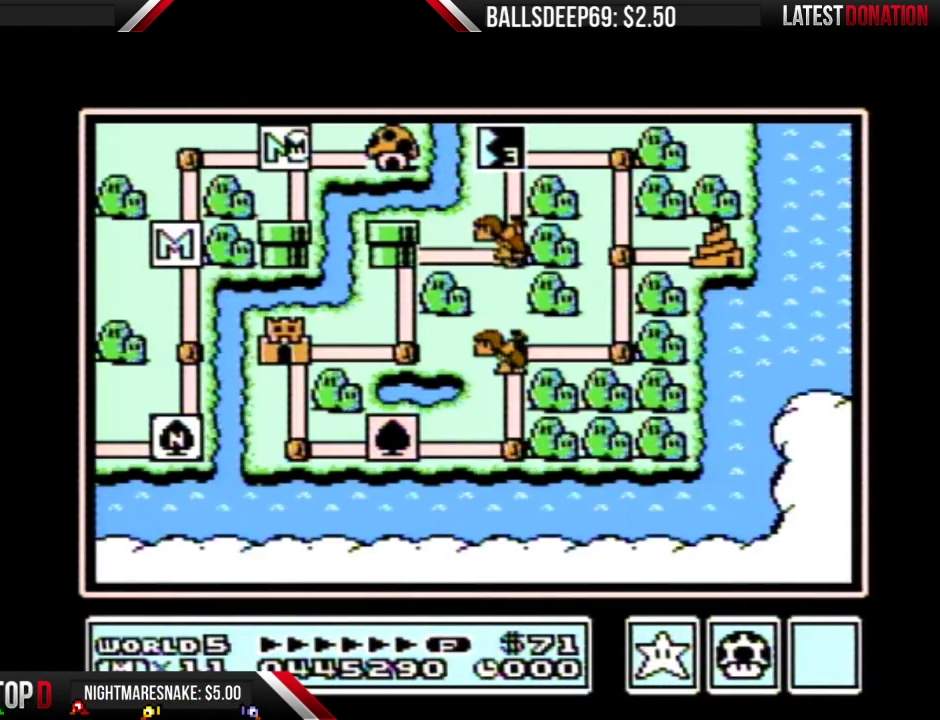
{"buttons": ["DPAD_DOWN"], "events": []}
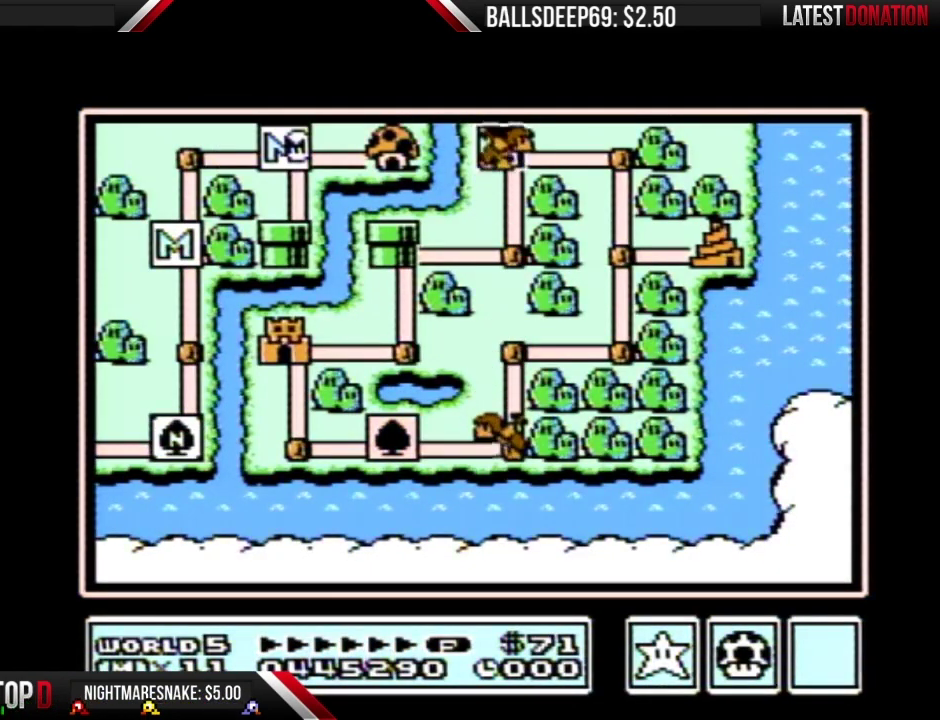
{"buttons": ["DPAD_DOWN"], "events": []}
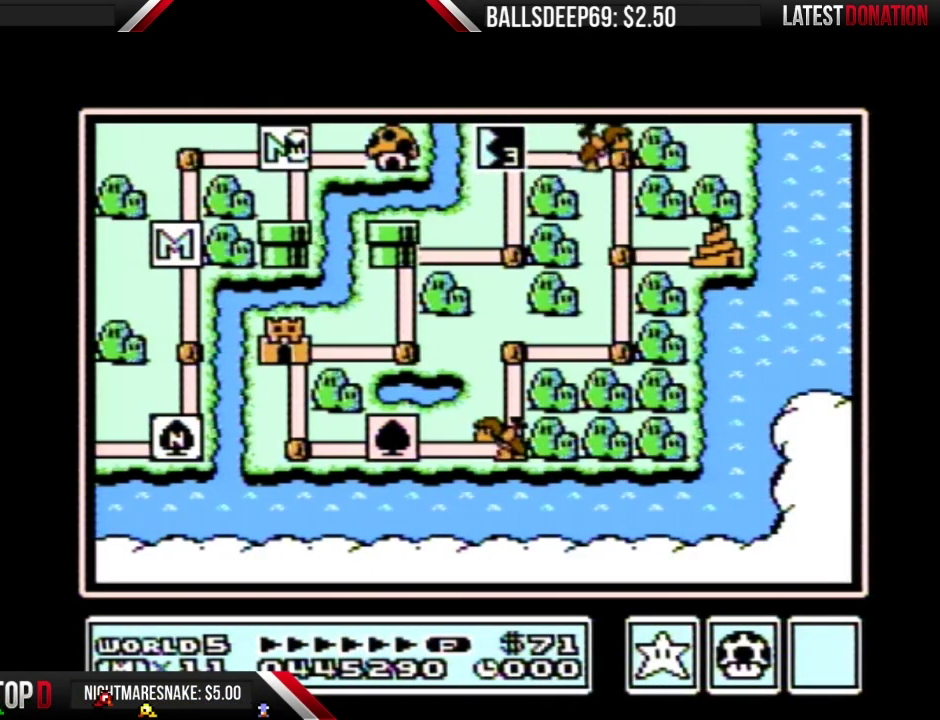
{"buttons": ["DPAD_DOWN"], "events": []}
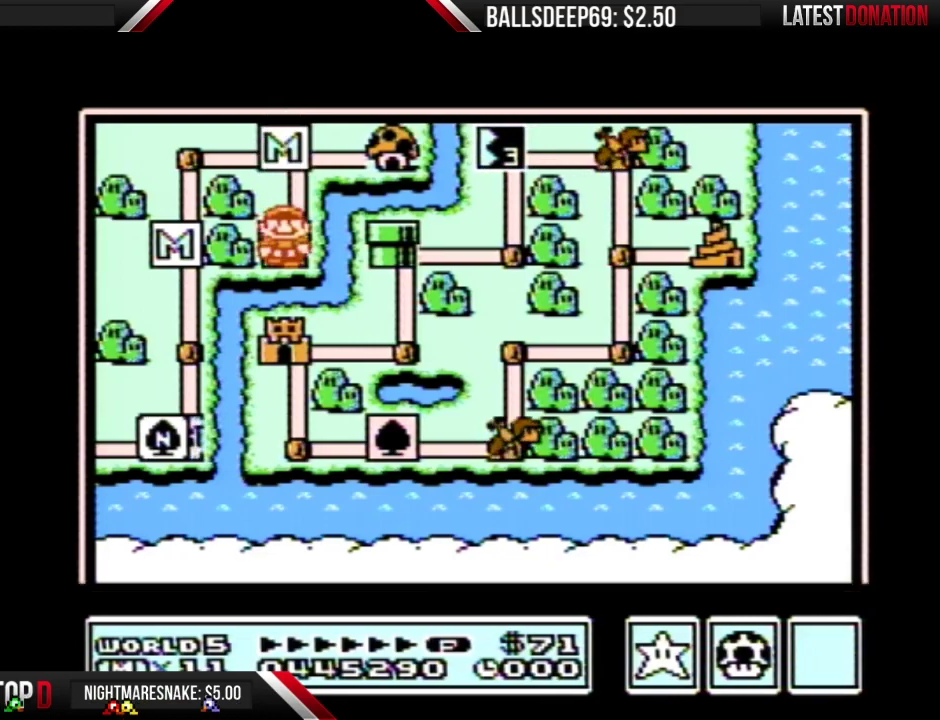
{"buttons": ["DPAD_DOWN"], "events": []}
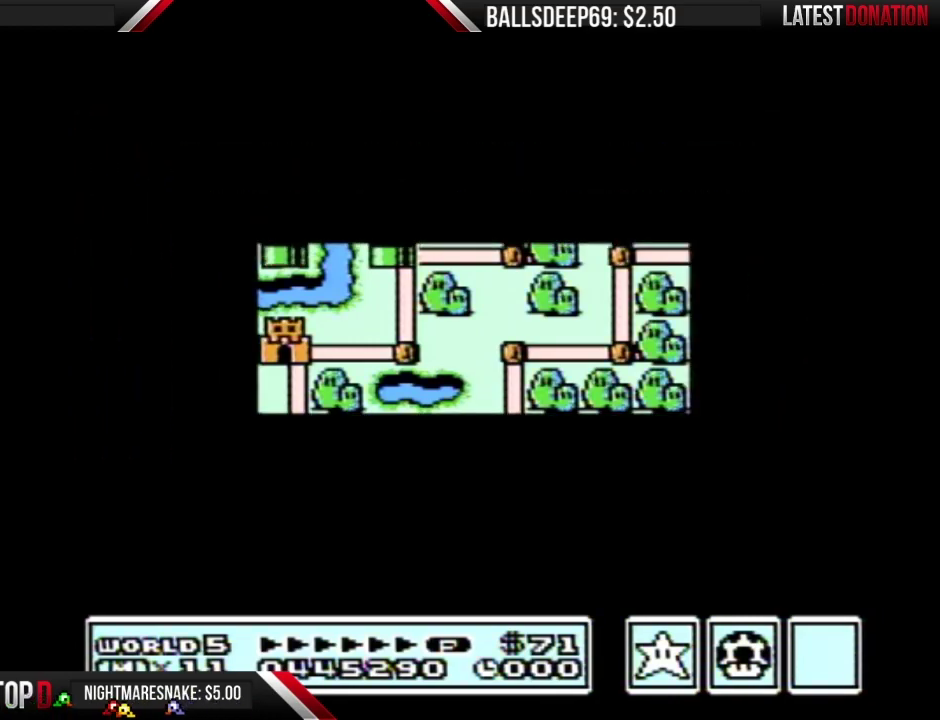
{"buttons": ["A", "DPAD_DOWN"], "events": [[500, "A", "down"]]}
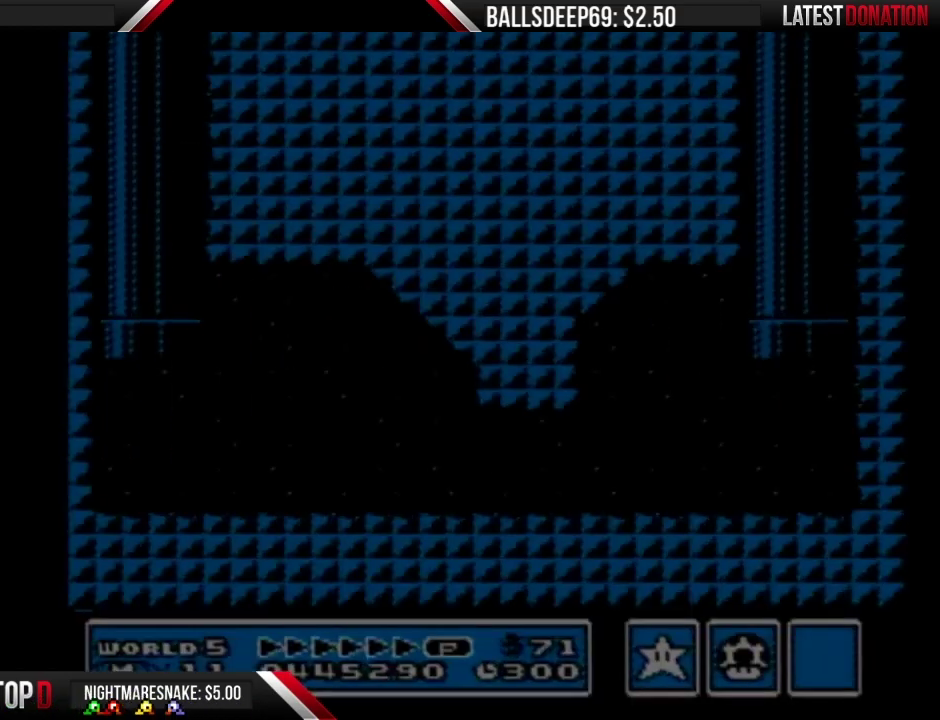
{"buttons": ["B", "DPAD_RIGHT"], "events": [[34, "A", "up"], [34, "B", "down"], [34, "DPAD_DOWN", "up"], [34, "DPAD_RIGHT", "down"]]}
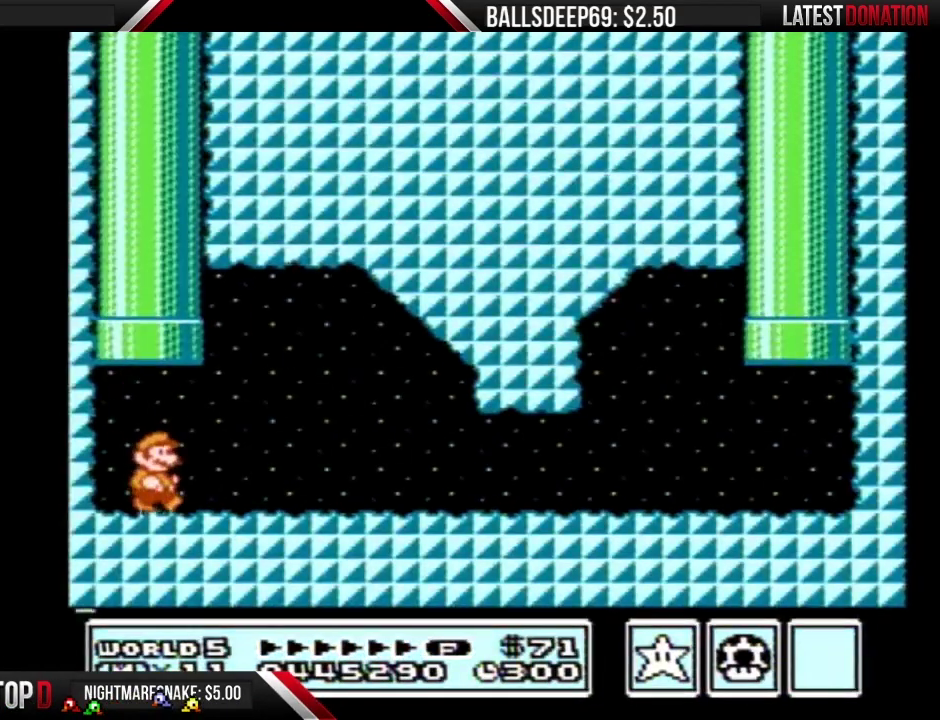
{"buttons": ["B", "DPAD_RIGHT"], "events": [[116, "A", "down"], [267, "A", "up"]]}
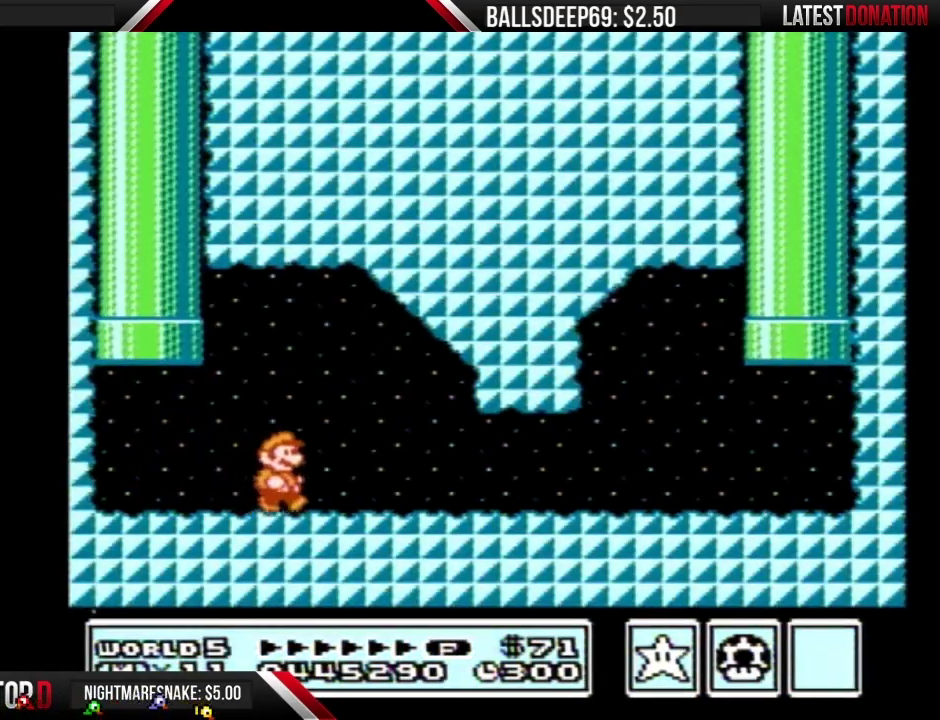
{"buttons": ["B", "DPAD_RIGHT"], "events": []}
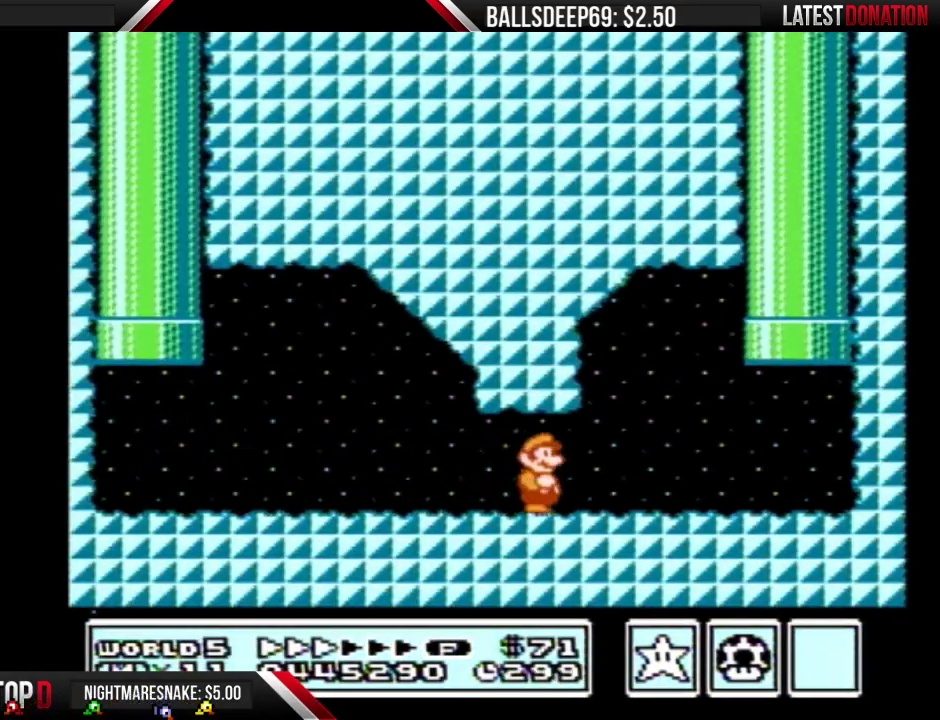
{"buttons": ["A", "B", "DPAD_LEFT"], "events": [[467, "A", "down"], [467, "DPAD_LEFT", "down"], [467, "DPAD_RIGHT", "up"]]}
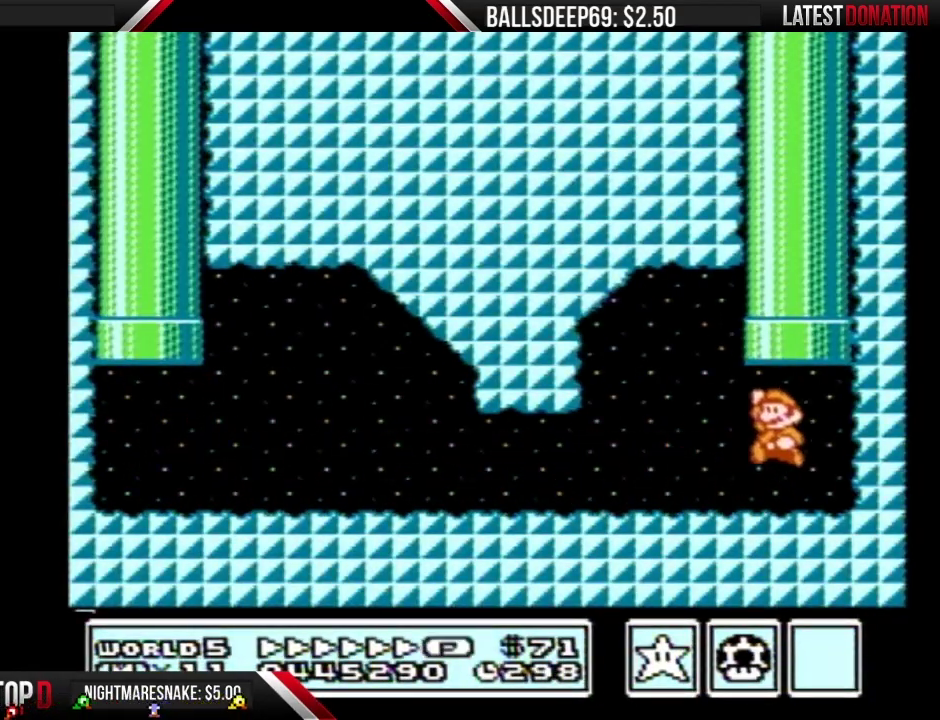
{"buttons": [], "events": [[51, "DPAD_UP", "down"], [84, "DPAD_LEFT", "up"], [267, "DPAD_UP", "up"], [334, "A", "up"], [368, "B", "up"]]}
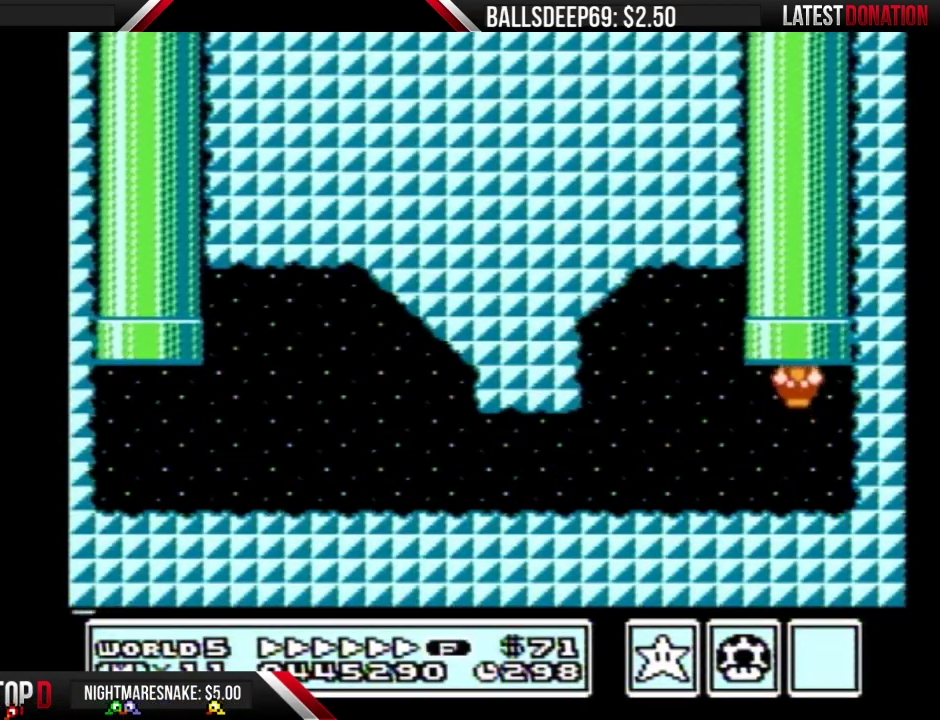
{"buttons": [], "events": []}
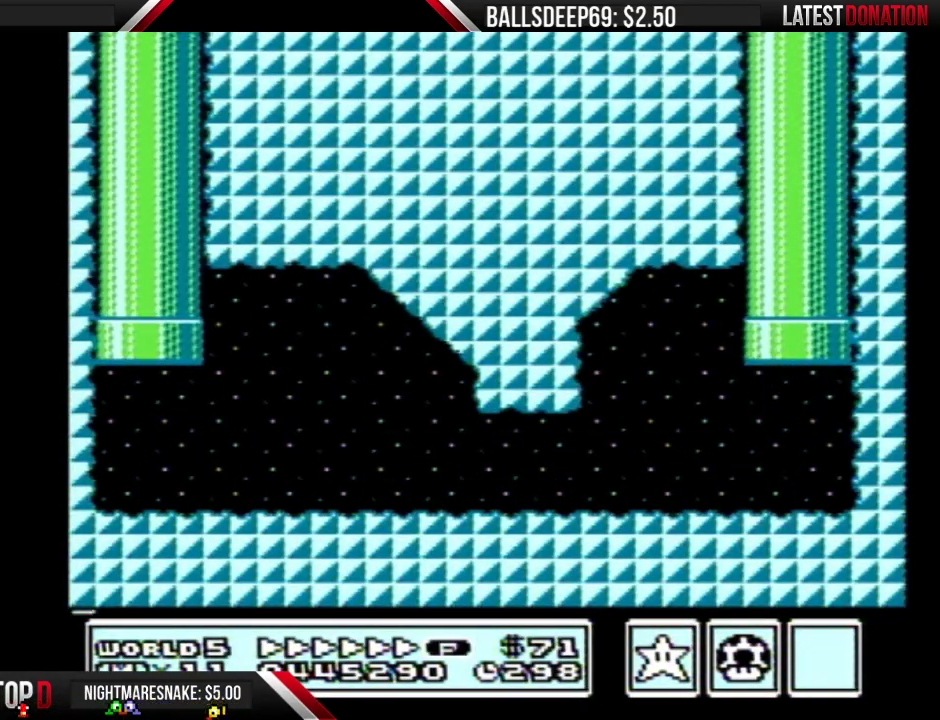
{"buttons": [], "events": []}
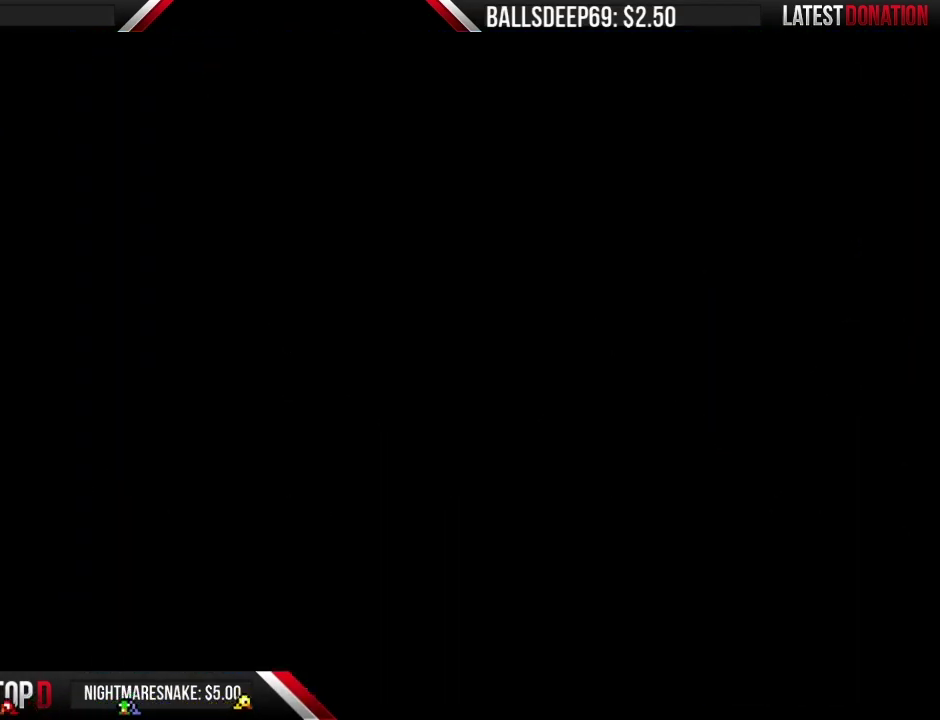
{"buttons": ["DPAD_DOWN"], "events": [[83, "DPAD_DOWN", "down"]]}
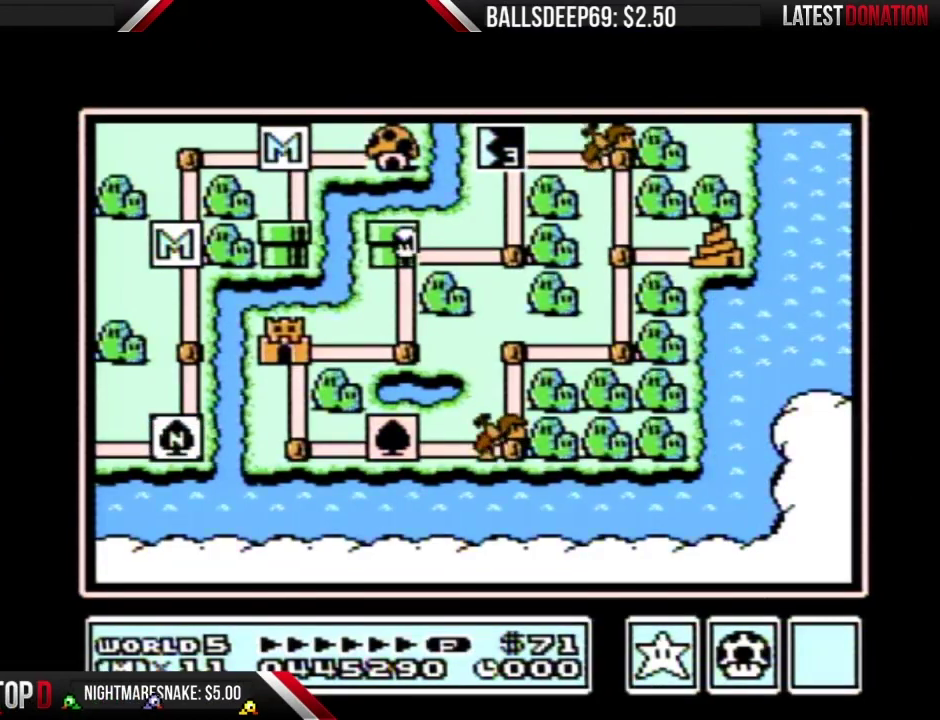
{"buttons": ["DPAD_DOWN"], "events": []}
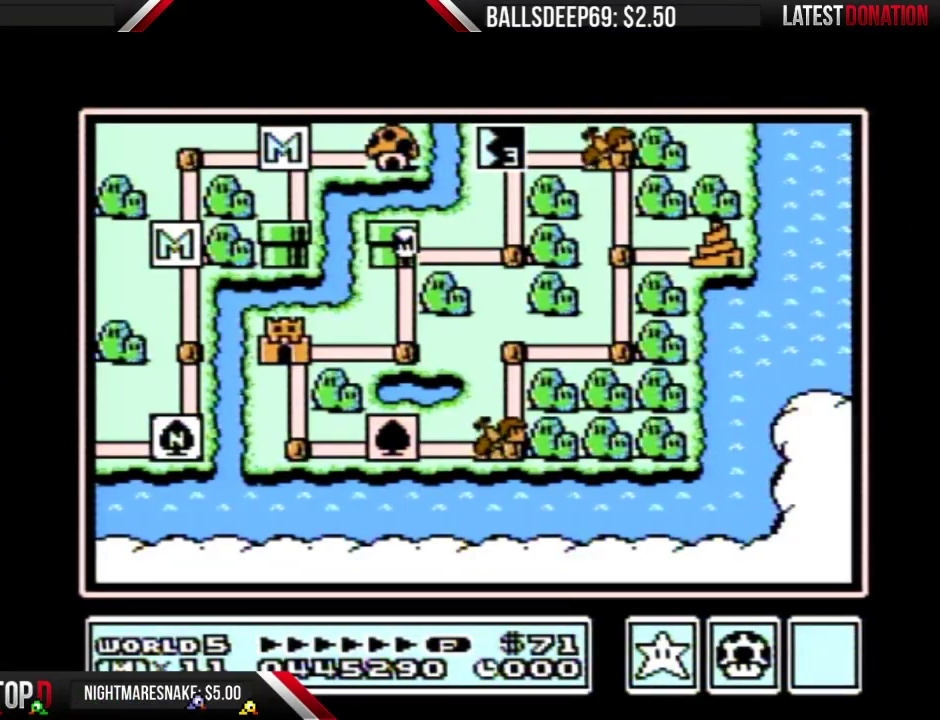
{"buttons": ["DPAD_LEFT"], "events": [[317, "DPAD_DOWN", "up"], [384, "DPAD_LEFT", "down"]]}
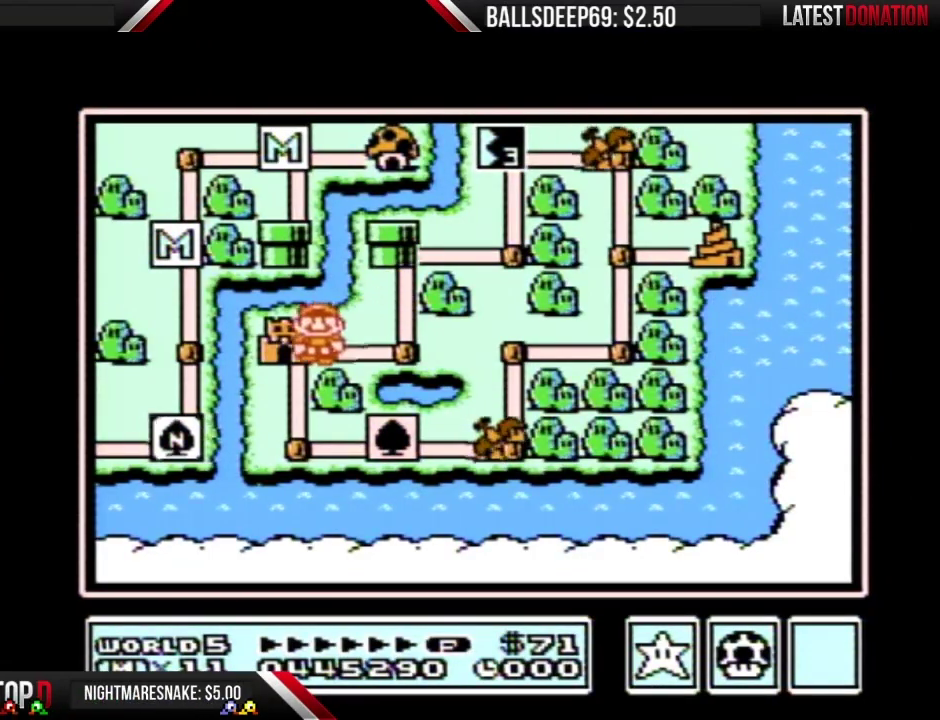
{"buttons": ["DPAD_LEFT"], "events": []}
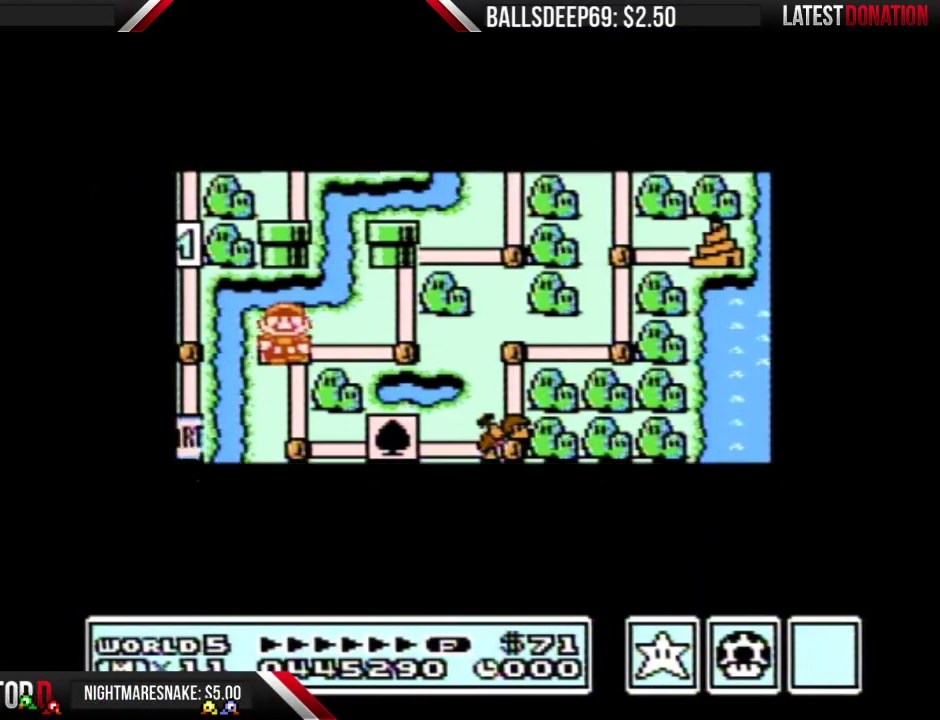
{"buttons": ["DPAD_LEFT"], "events": []}
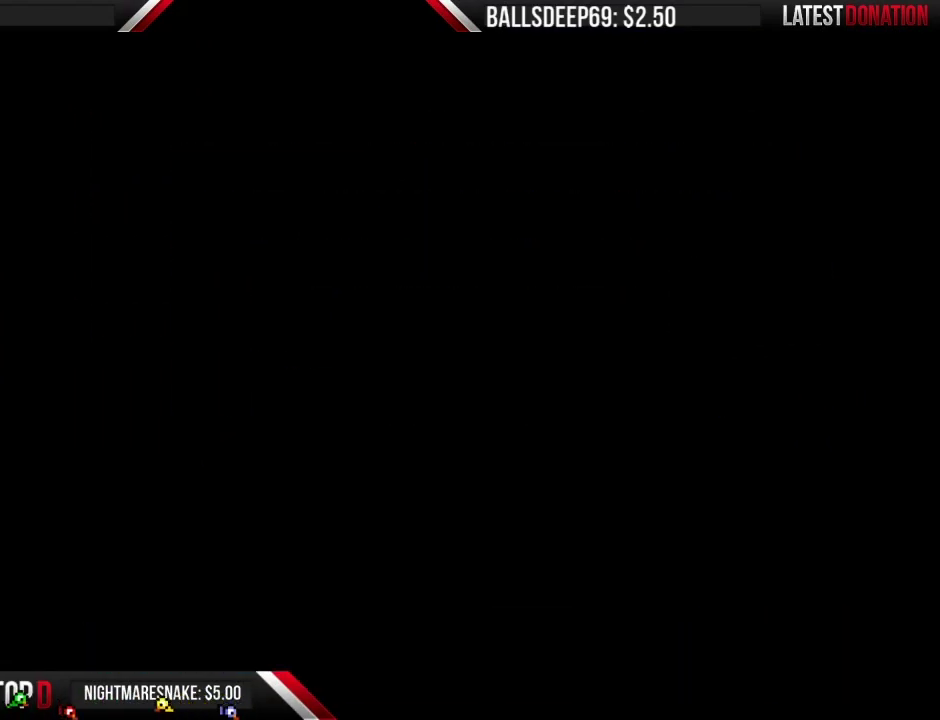
{"buttons": ["B", "DPAD_RIGHT"], "events": [[234, "DPAD_LEFT", "up"], [301, "B", "down"], [301, "DPAD_RIGHT", "down"]]}